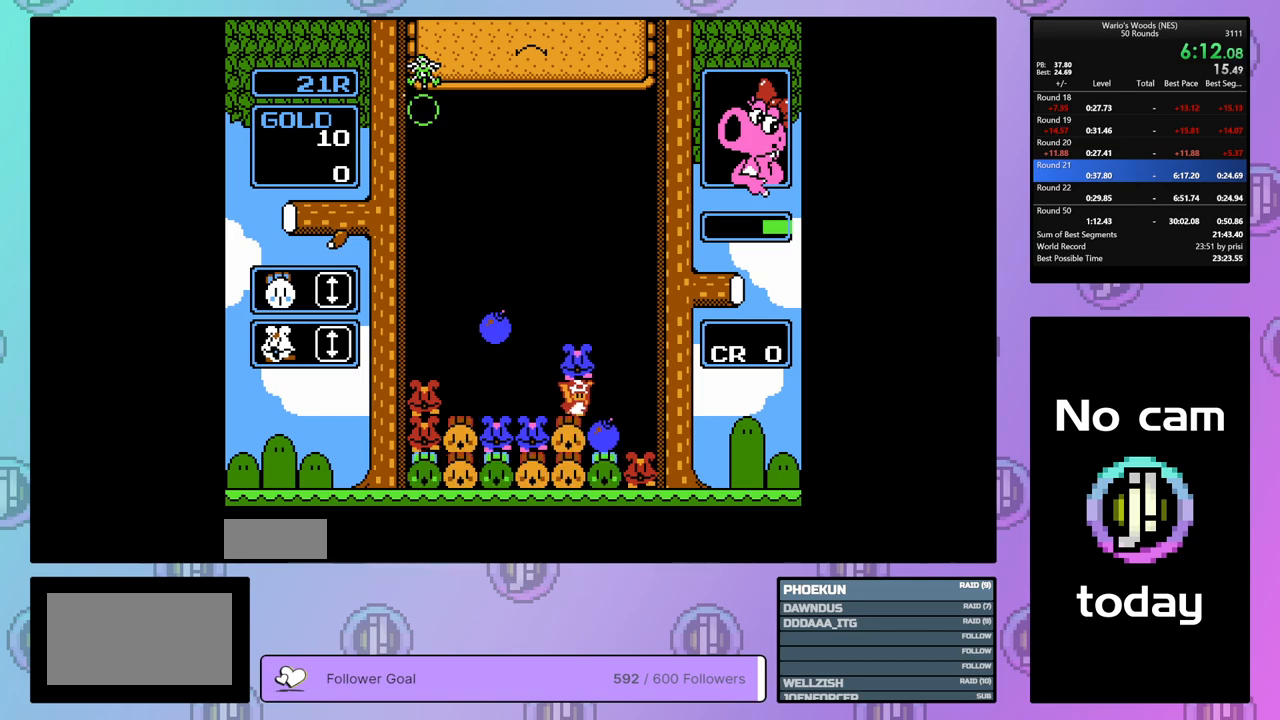
Gameplay with a controller (Nintendo layout); each line is a JSON object with the inputs held at the frame after it. "events" lists button and stick changes between this image and that frame as [ms after this image, input, new state], when the widget could be followed in between. Not read: L3 R3.
{"buttons": ["DPAD_LEFT"], "events": [[33, "B", "down"], [67, "DPAD_RIGHT", "up"], [167, "DPAD_LEFT", "down"], [183, "B", "up"]]}
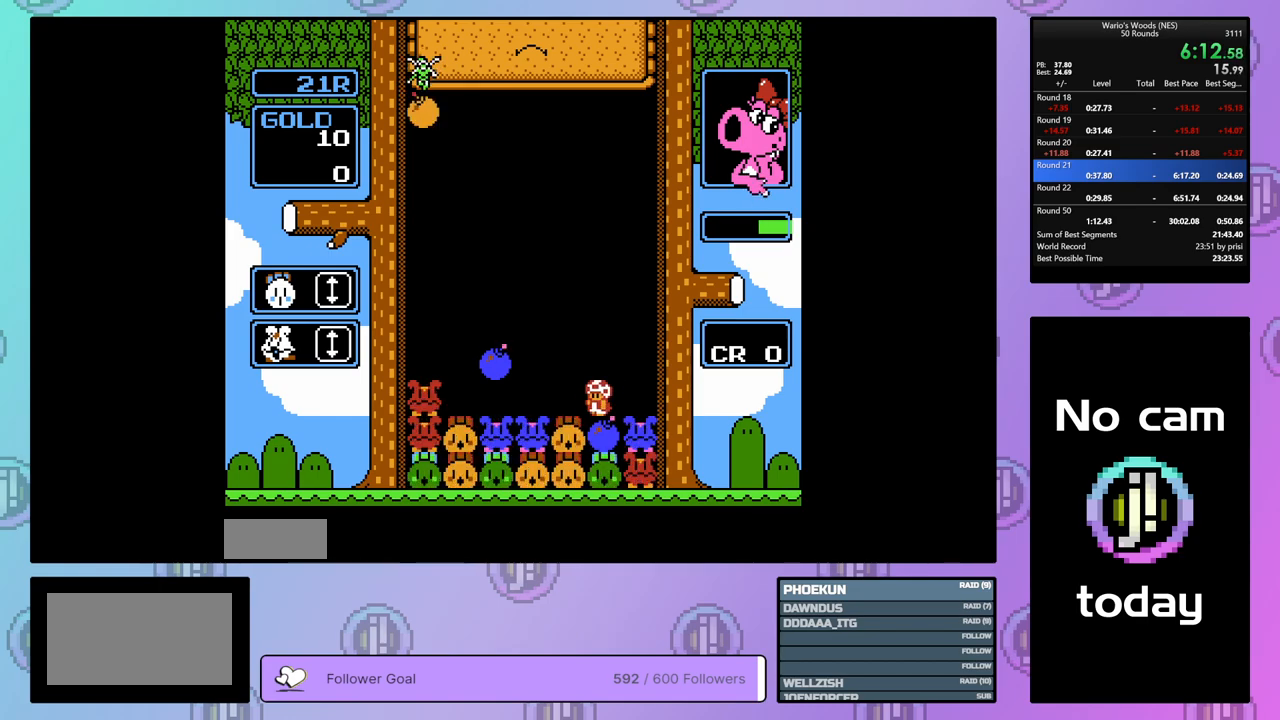
{"buttons": ["B"], "events": [[250, "DPAD_LEFT", "up"], [333, "DPAD_RIGHT", "down"], [467, "B", "down"], [467, "DPAD_RIGHT", "up"]]}
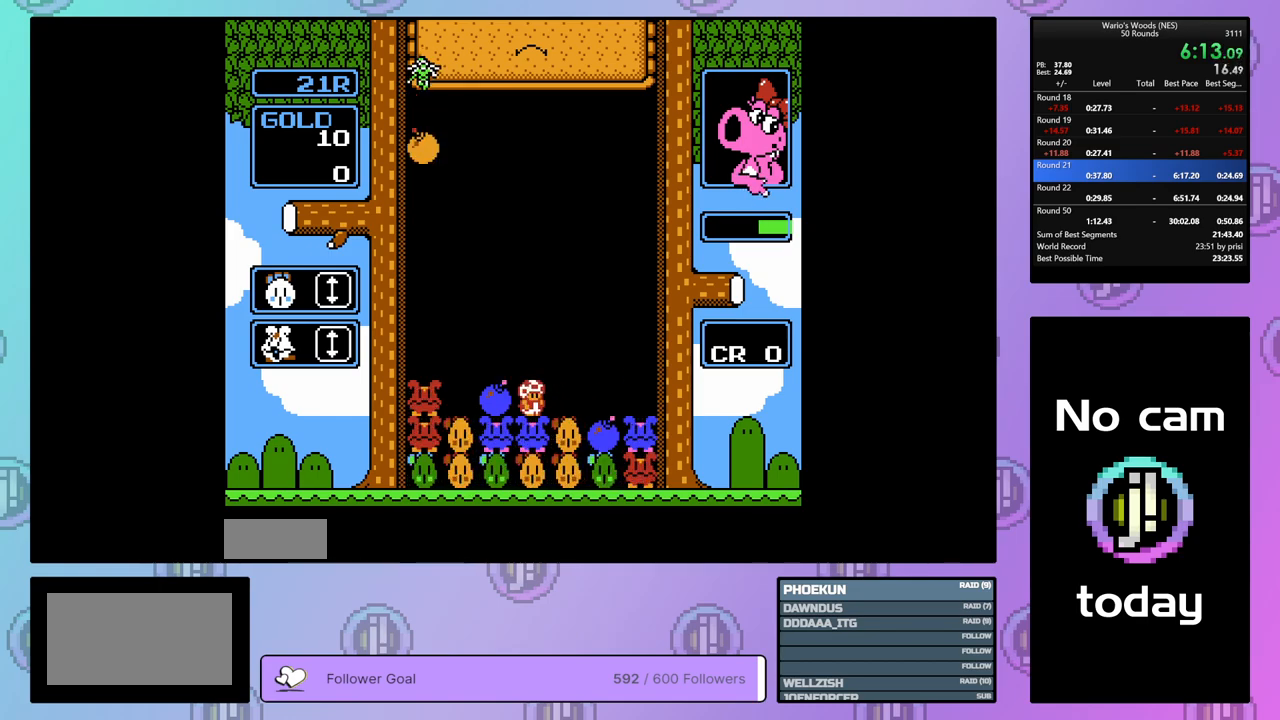
{"buttons": [], "events": [[67, "DPAD_LEFT", "down"], [133, "B", "up"], [250, "DPAD_LEFT", "up"], [300, "B", "down"], [417, "B", "up"]]}
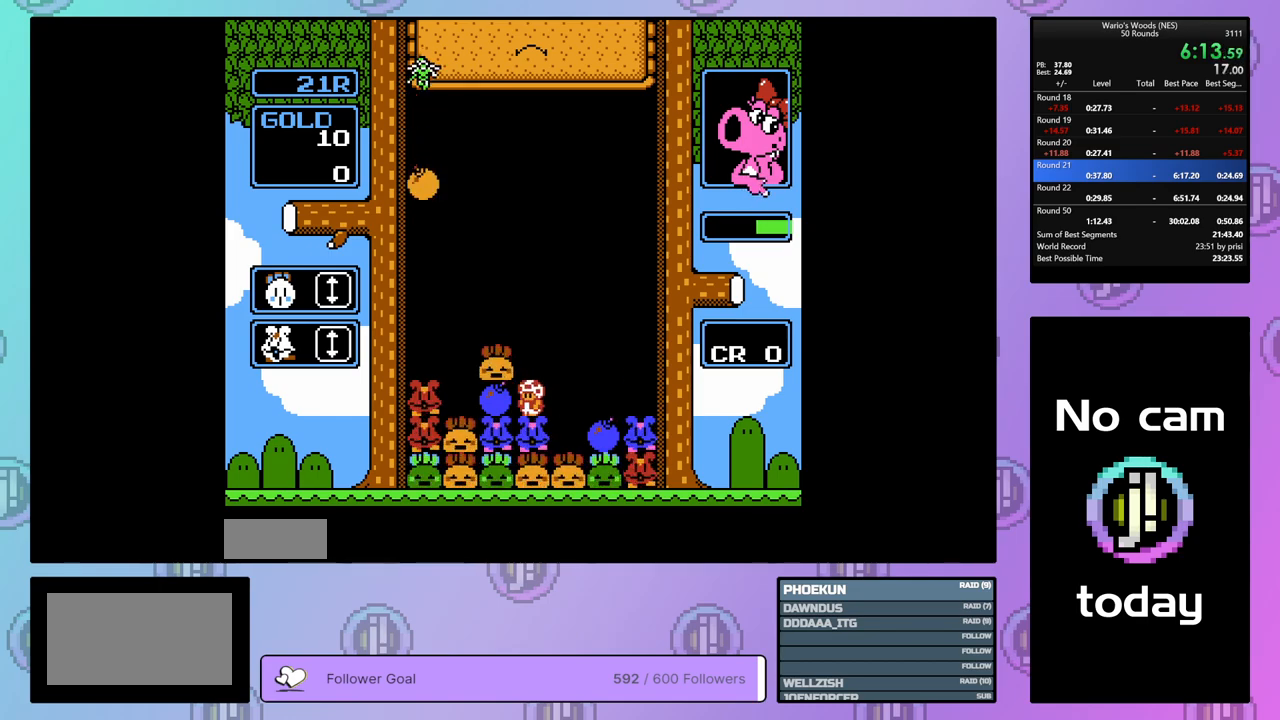
{"buttons": ["DPAD_LEFT"], "events": [[33, "B", "down"], [167, "DPAD_RIGHT", "down"], [200, "B", "up"], [283, "DPAD_RIGHT", "up"], [317, "B", "down"], [400, "DPAD_LEFT", "down"], [417, "B", "up"]]}
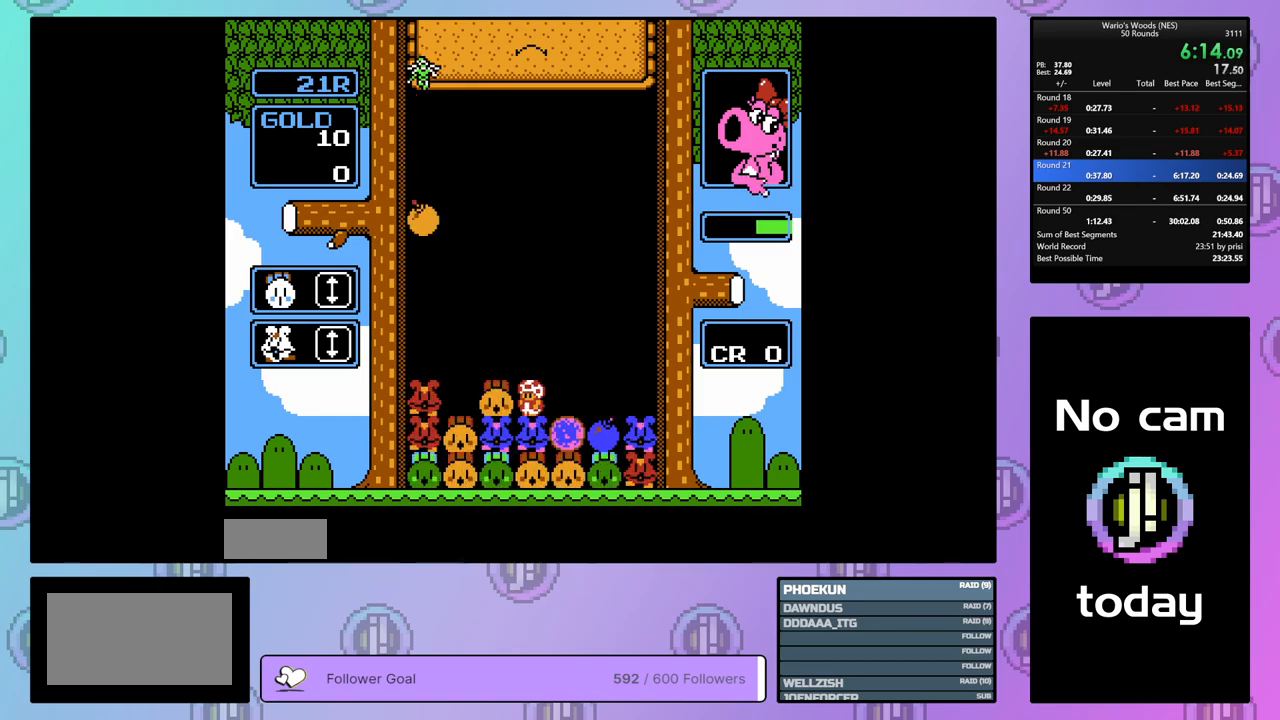
{"buttons": ["DPAD_LEFT"], "events": []}
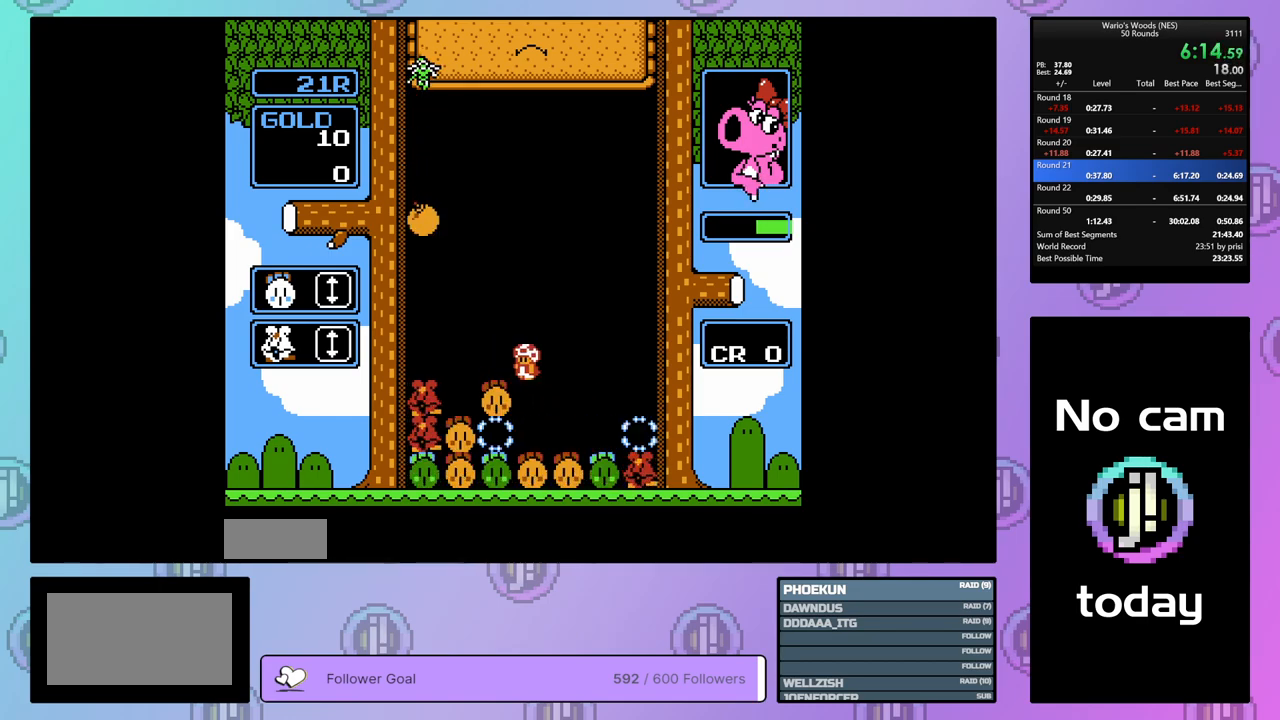
{"buttons": ["DPAD_RIGHT"], "events": [[367, "DPAD_LEFT", "up"], [433, "DPAD_RIGHT", "down"]]}
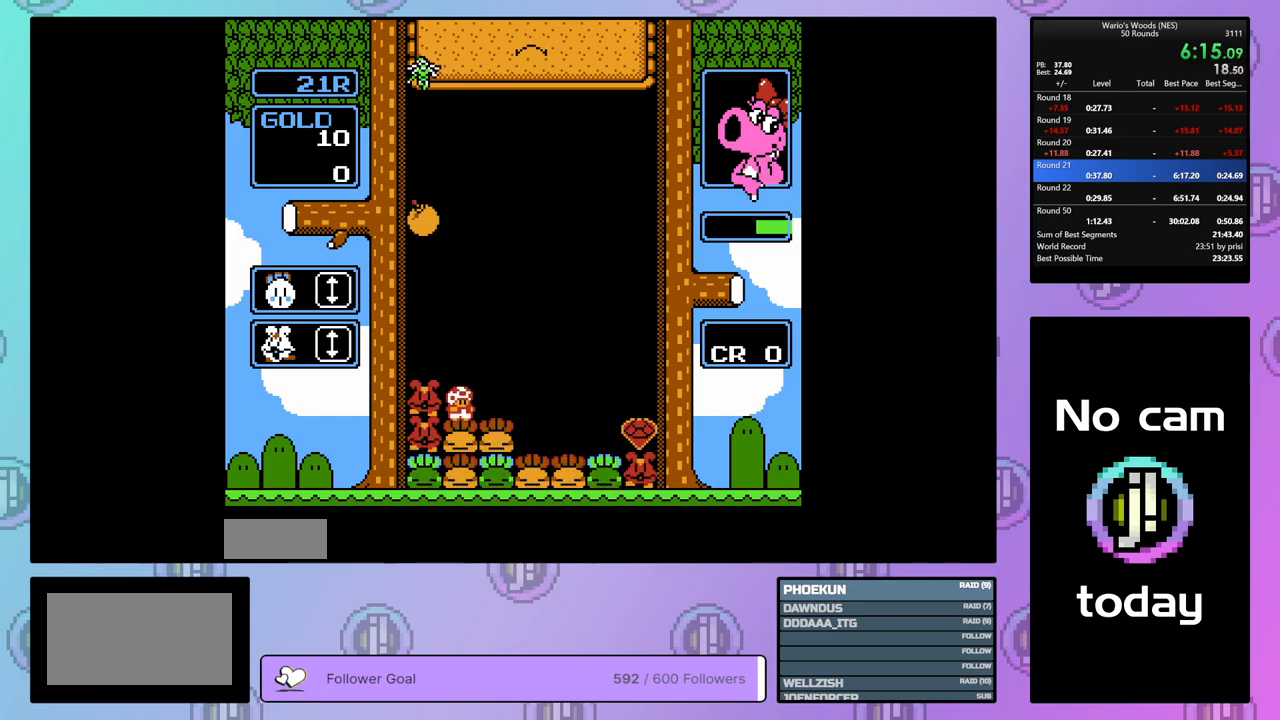
{"buttons": ["DPAD_LEFT"], "events": [[50, "DPAD_RIGHT", "up"], [83, "B", "down"], [267, "DPAD_UP", "down"], [350, "B", "up"], [383, "DPAD_LEFT", "down"], [433, "DPAD_UP", "up"]]}
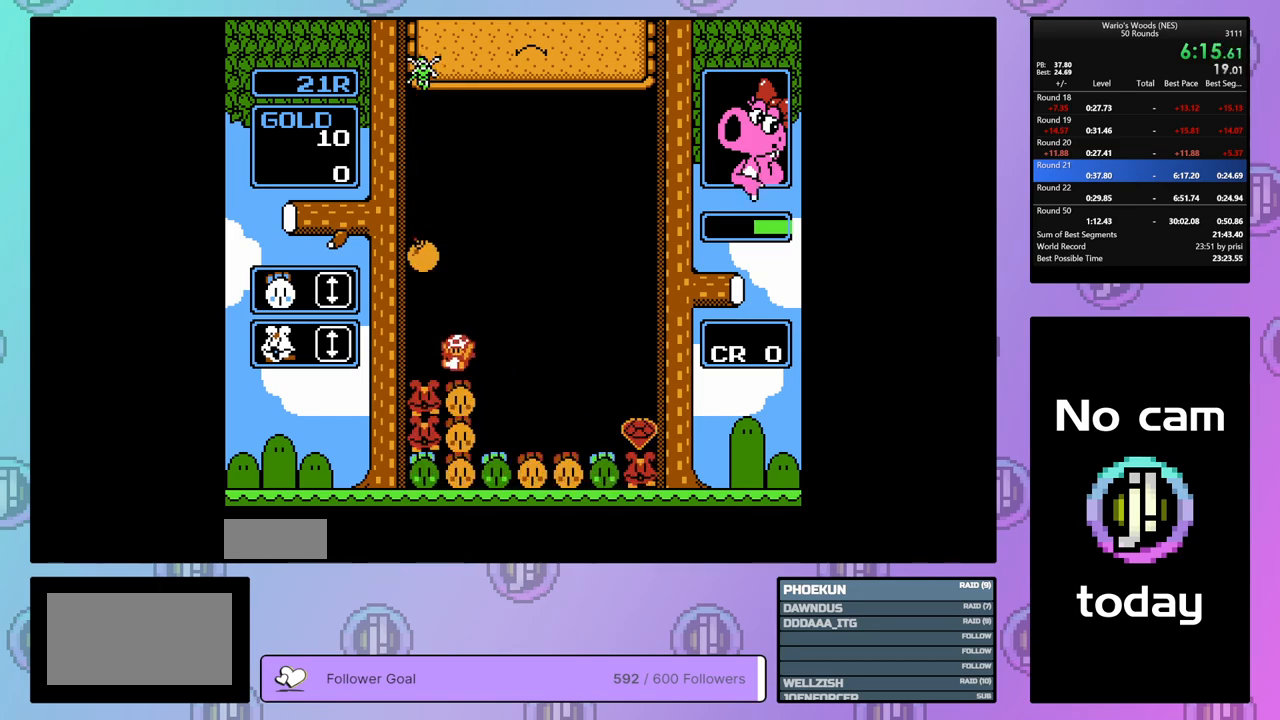
{"buttons": ["B"], "events": [[17, "DPAD_LEFT", "up"], [33, "DPAD_DOWN", "down"], [450, "B", "down"], [467, "DPAD_DOWN", "up"]]}
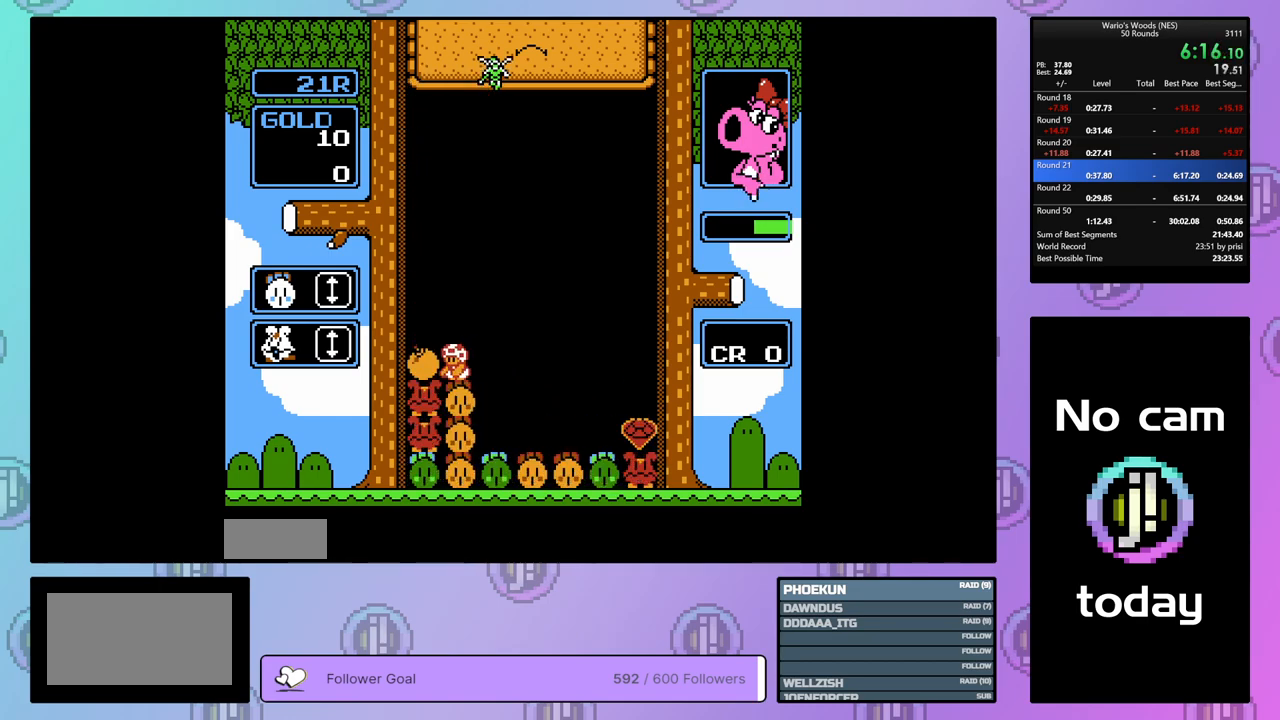
{"buttons": ["DPAD_RIGHT"], "events": [[117, "B", "up"], [133, "DPAD_UP", "down"], [283, "DPAD_UP", "up"], [317, "DPAD_RIGHT", "down"]]}
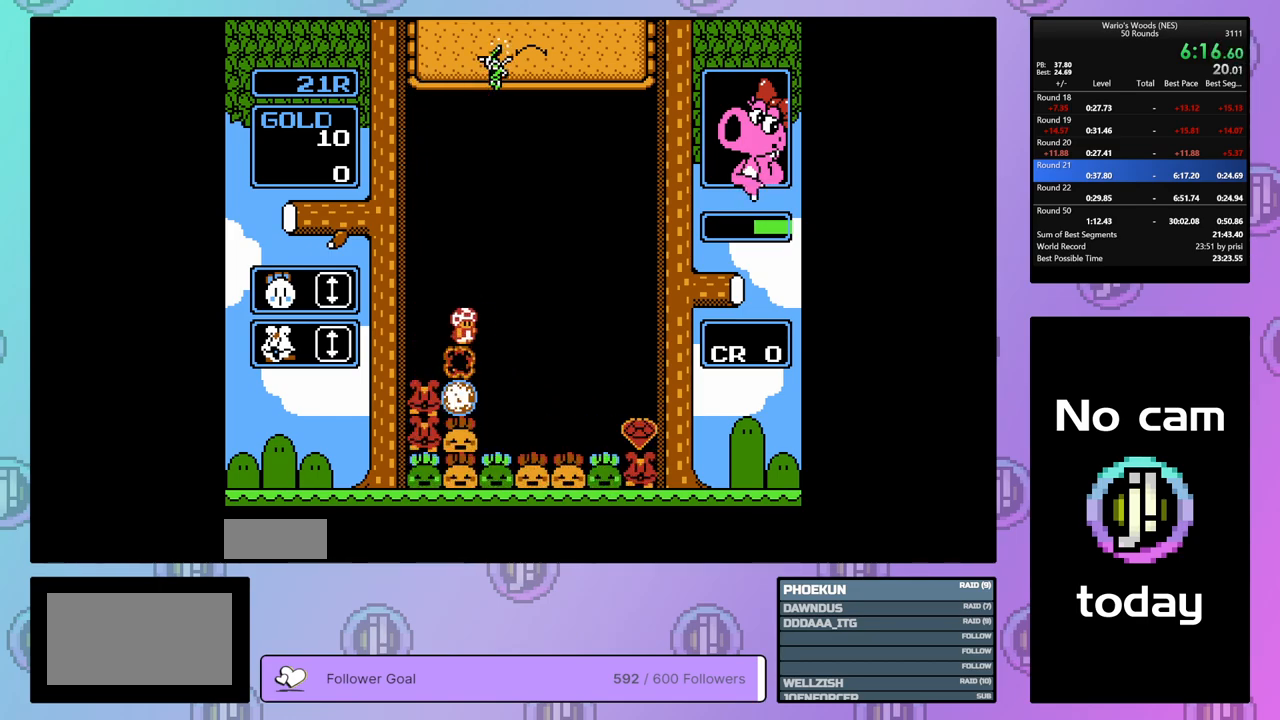
{"buttons": ["DPAD_LEFT"], "events": [[17, "DPAD_RIGHT", "up"], [117, "DPAD_LEFT", "down"]]}
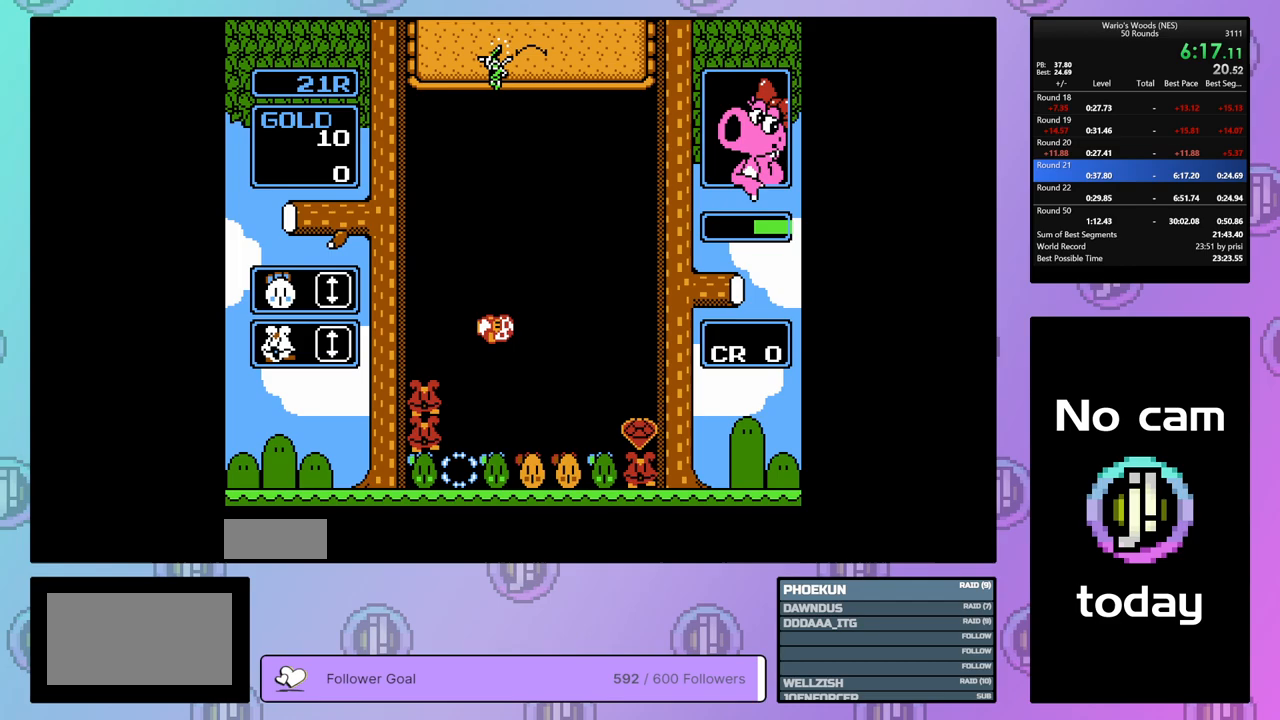
{"buttons": [], "events": [[217, "DPAD_LEFT", "up"]]}
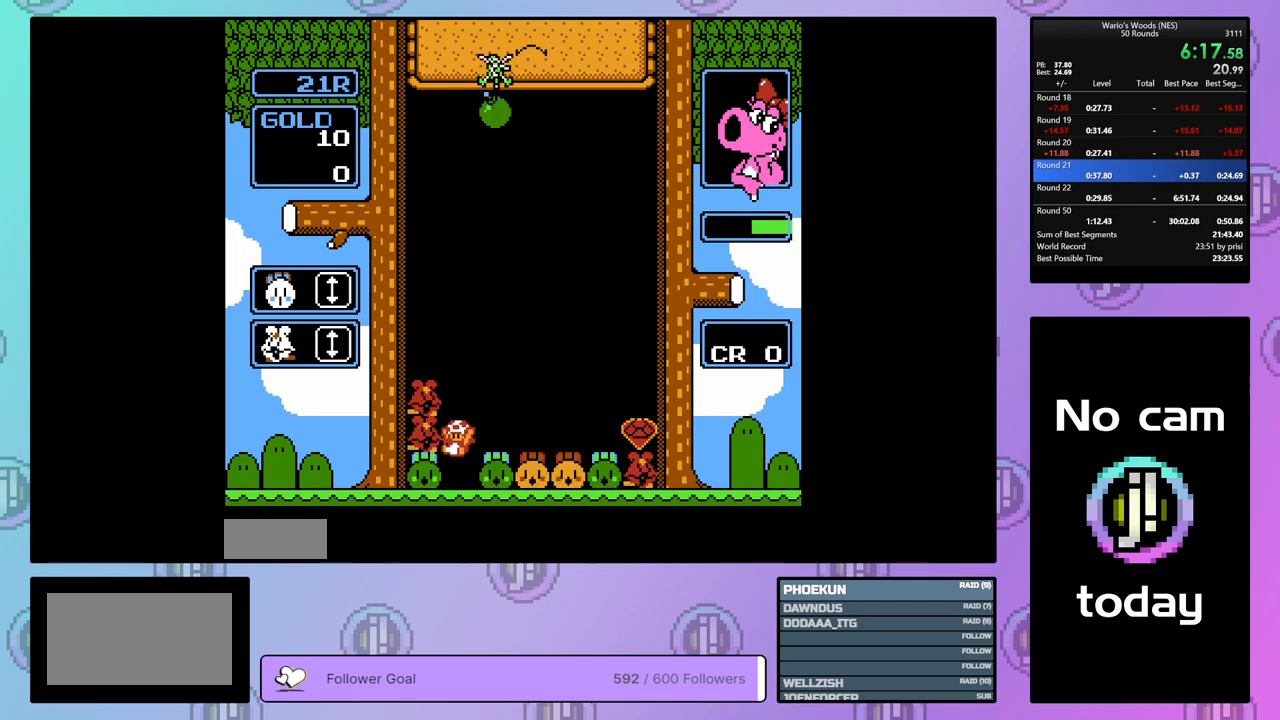
{"buttons": [], "events": [[100, "B", "down"], [300, "DPAD_UP", "down"], [333, "B", "up"], [400, "DPAD_UP", "up"]]}
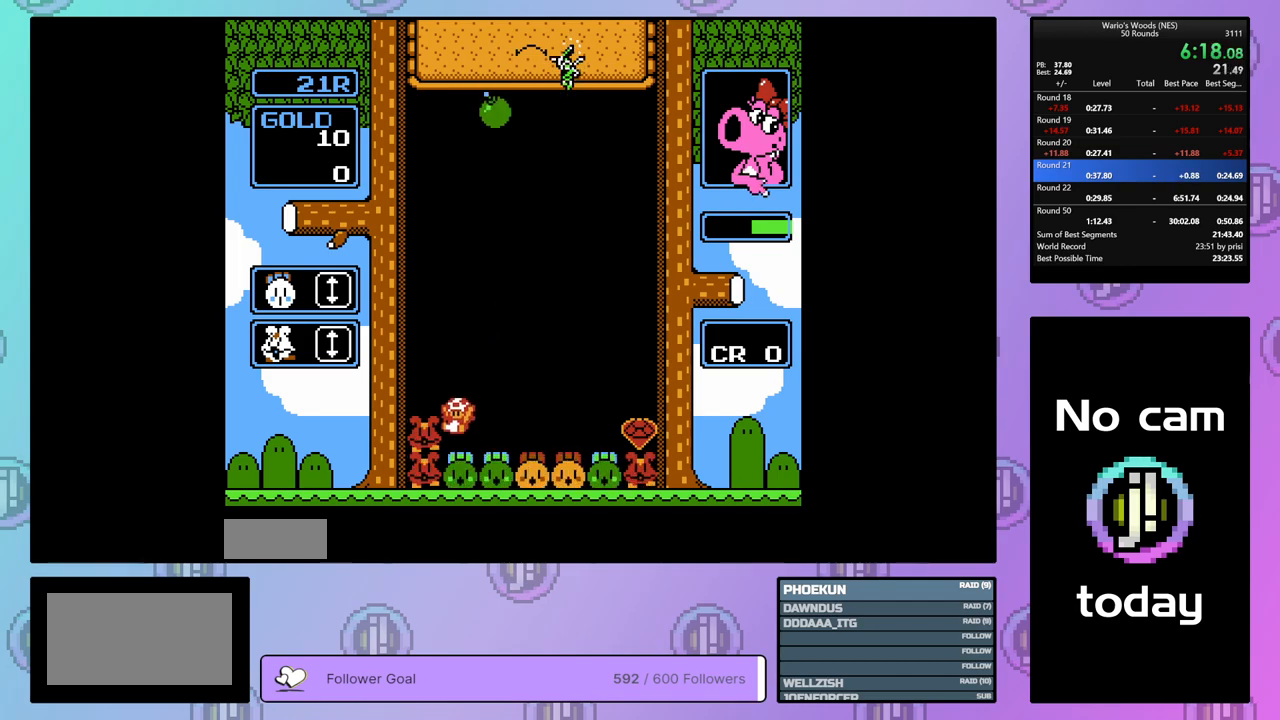
{"buttons": ["DPAD_RIGHT"], "events": [[33, "B", "down"], [250, "B", "up"], [267, "DPAD_RIGHT", "down"]]}
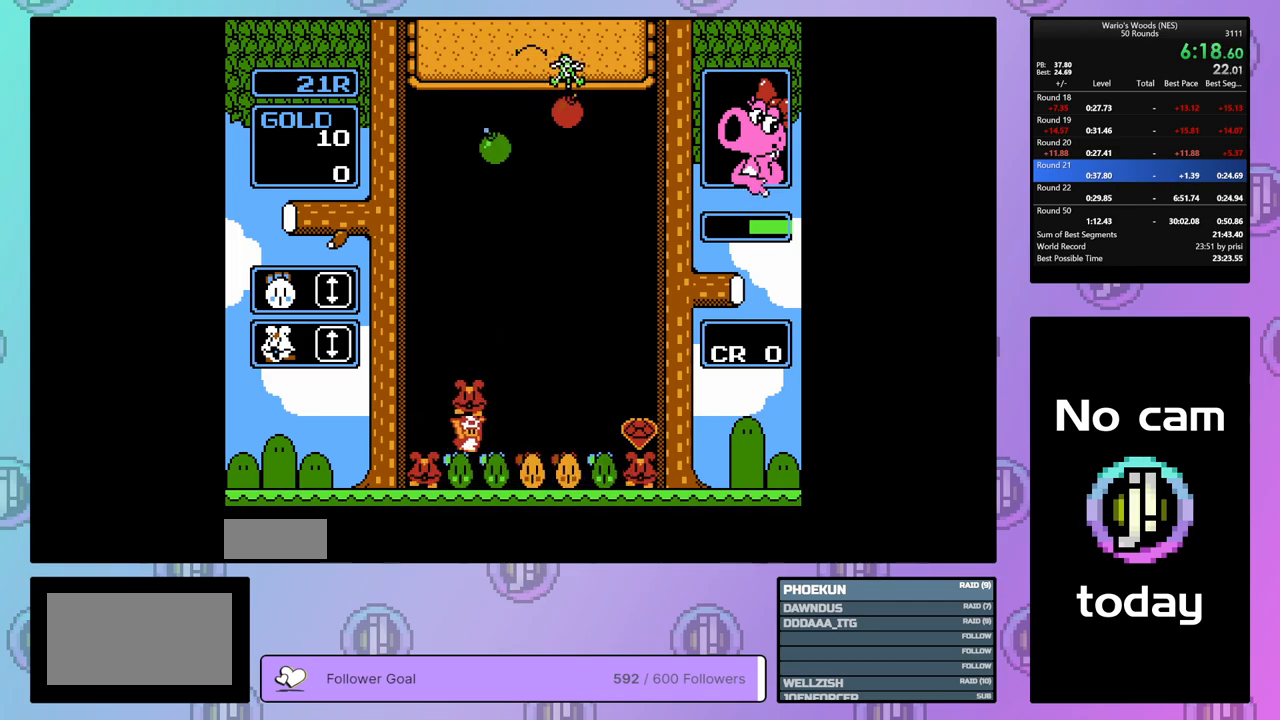
{"buttons": ["DPAD_DOWN"], "events": [[400, "DPAD_RIGHT", "up"], [450, "DPAD_DOWN", "down"]]}
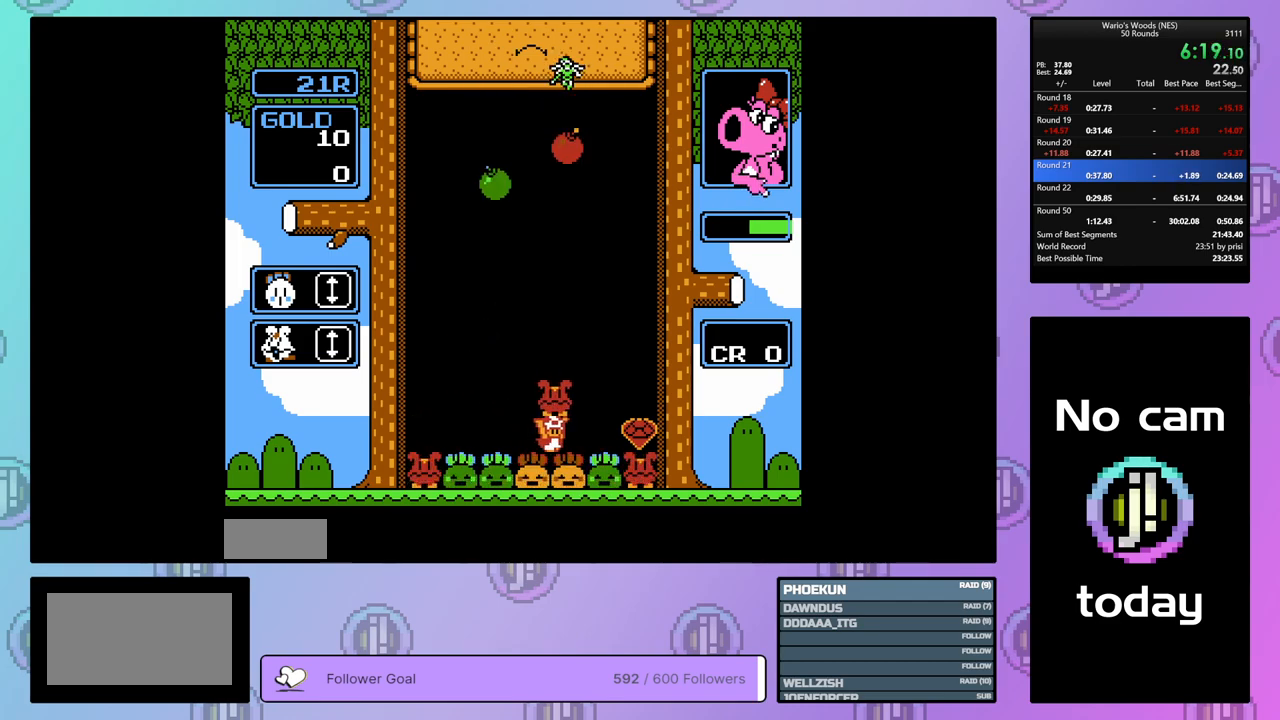
{"buttons": ["DPAD_DOWN"], "events": []}
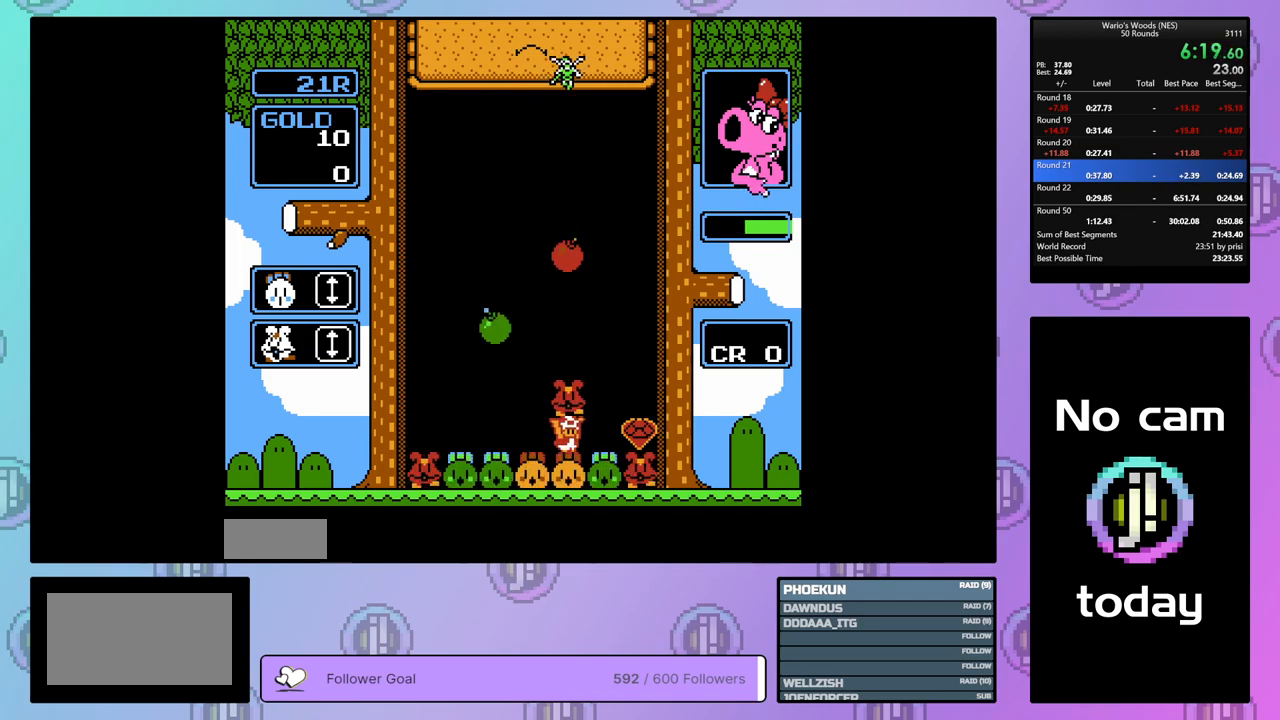
{"buttons": ["A"], "events": [[183, "DPAD_DOWN", "up"], [267, "DPAD_RIGHT", "down"], [417, "A", "down"], [450, "DPAD_RIGHT", "up"]]}
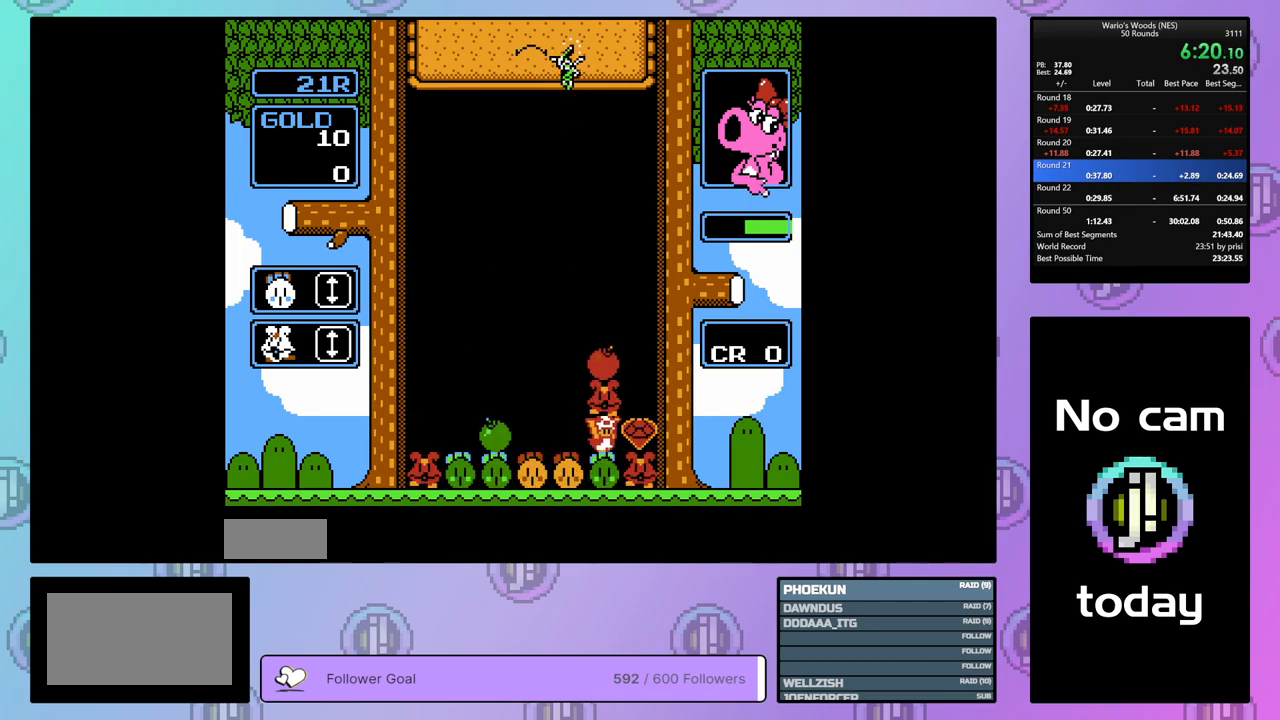
{"buttons": ["DPAD_LEFT"], "events": [[33, "A", "up"], [50, "DPAD_LEFT", "down"], [183, "DPAD_LEFT", "up"], [250, "B", "down"], [483, "B", "up"], [483, "DPAD_LEFT", "down"]]}
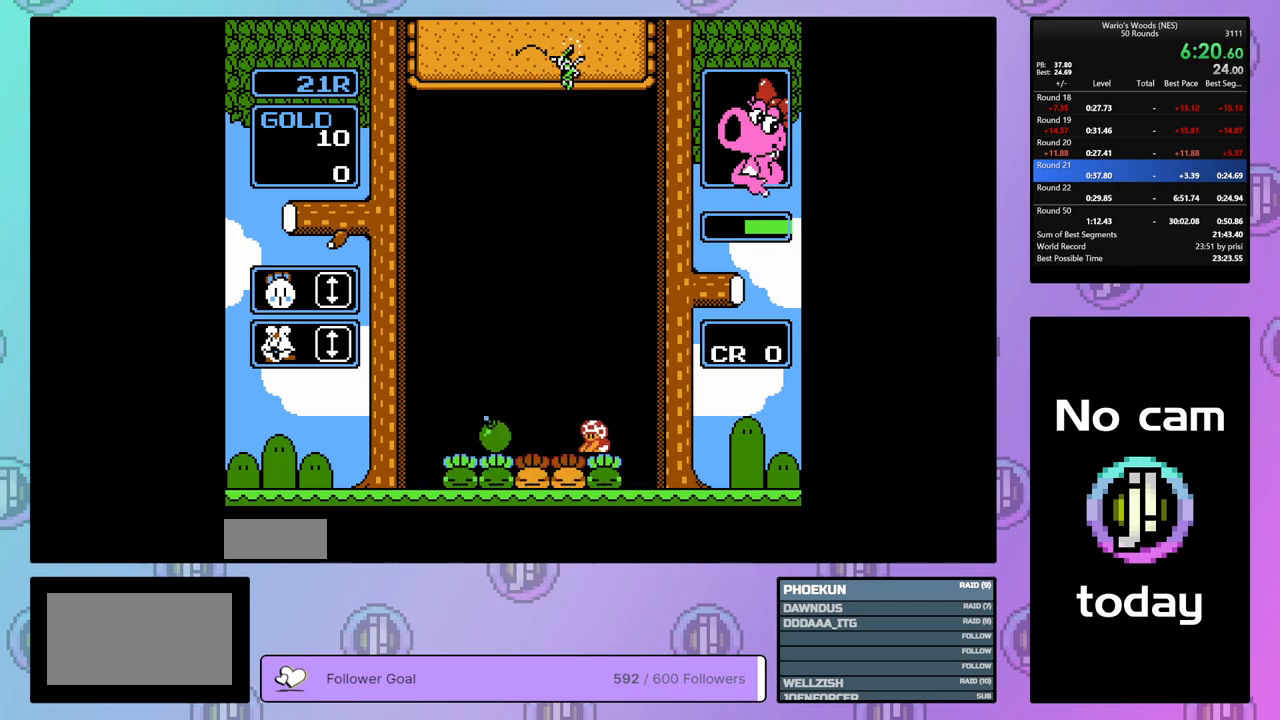
{"buttons": ["B", "DPAD_RIGHT"], "events": [[333, "DPAD_LEFT", "up"], [383, "DPAD_RIGHT", "down"], [500, "B", "down"]]}
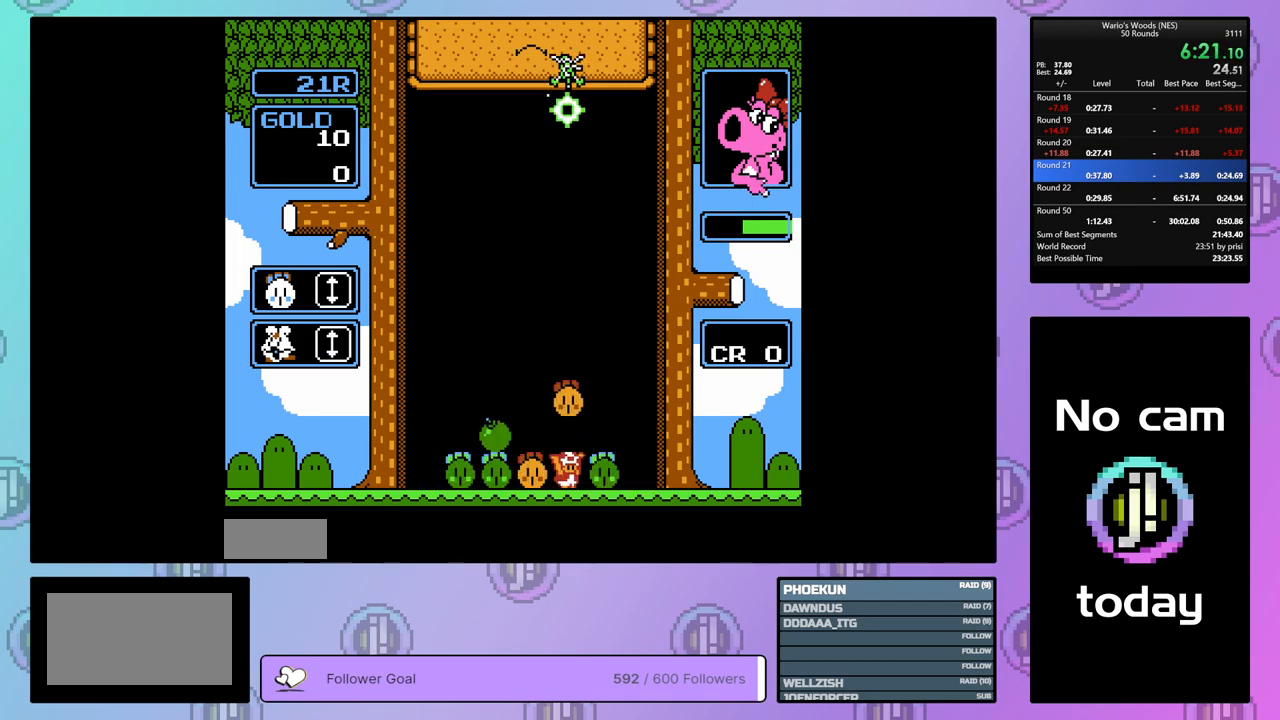
{"buttons": [], "events": [[67, "DPAD_RIGHT", "up"], [133, "B", "up"], [283, "B", "down"], [467, "B", "up"]]}
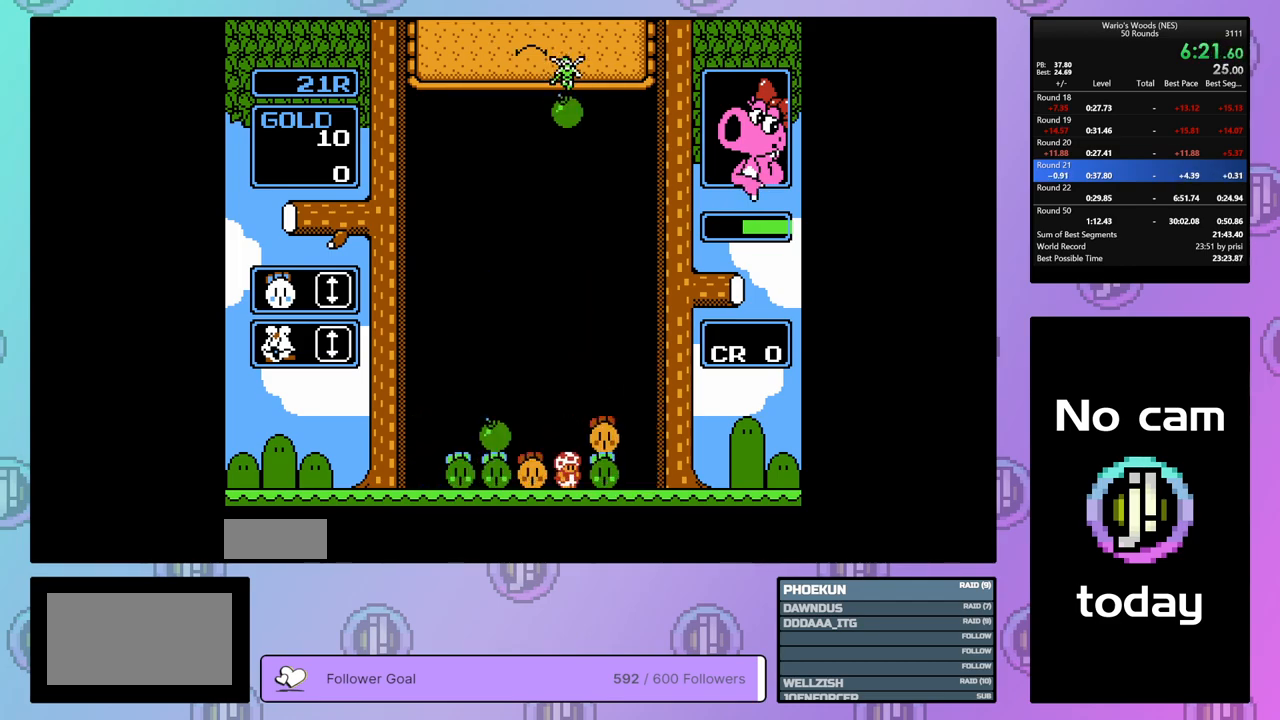
{"buttons": [], "events": [[33, "B", "down"], [217, "B", "up"], [267, "DPAD_UP", "down"], [383, "DPAD_UP", "up"]]}
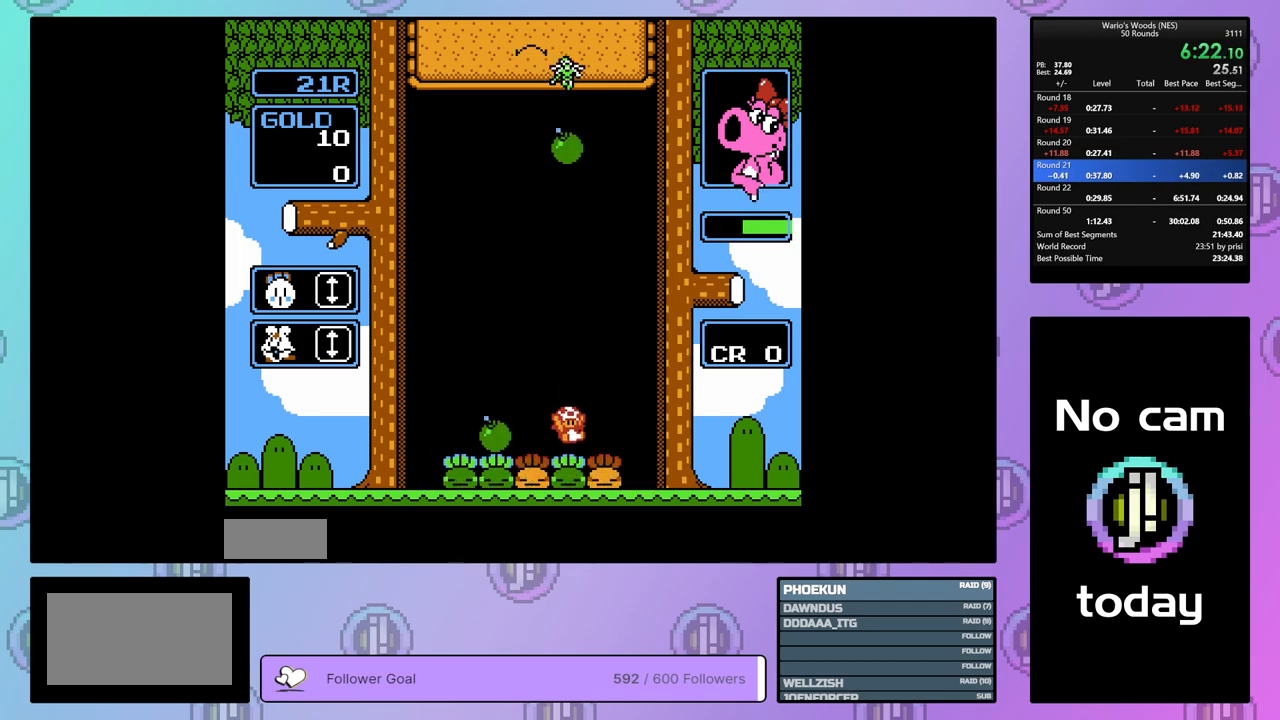
{"buttons": ["DPAD_RIGHT"], "events": [[133, "DPAD_LEFT", "down"], [250, "DPAD_LEFT", "up"], [267, "B", "down"], [417, "DPAD_RIGHT", "down"], [433, "B", "up"]]}
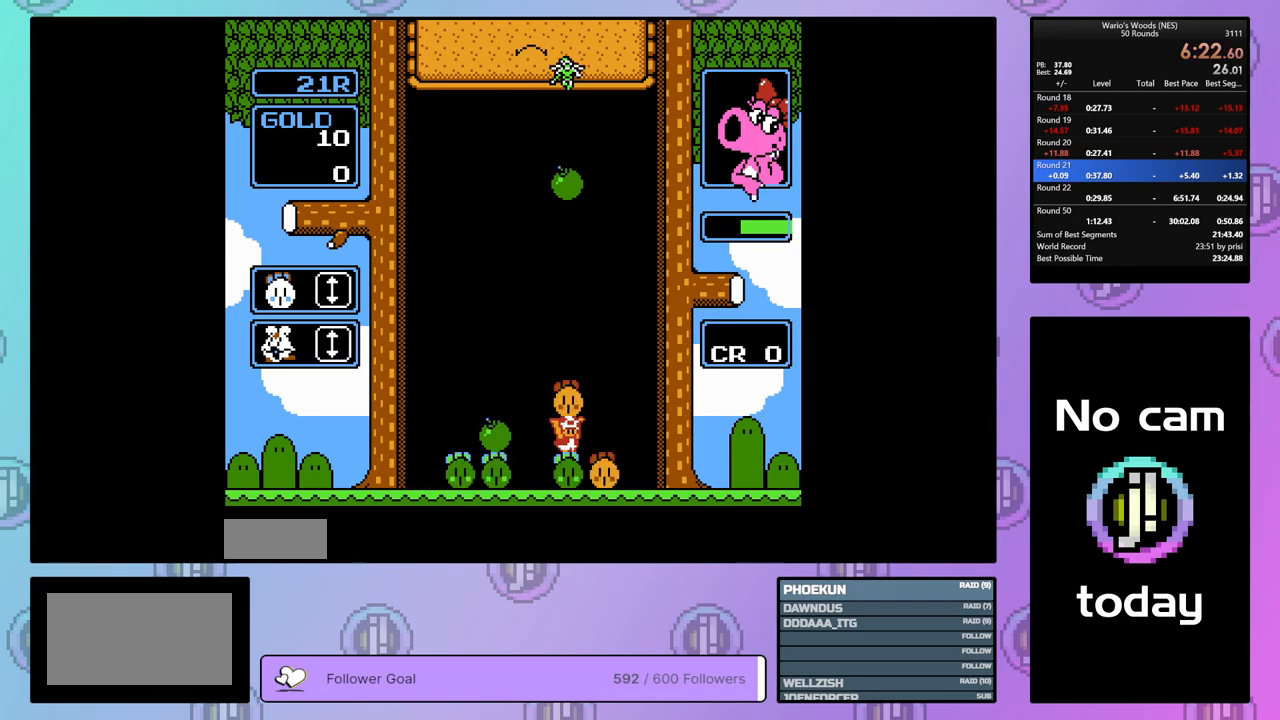
{"buttons": ["DPAD_DOWN"], "events": [[33, "DPAD_RIGHT", "up"], [100, "B", "down"], [150, "DPAD_DOWN", "down"], [183, "B", "up"]]}
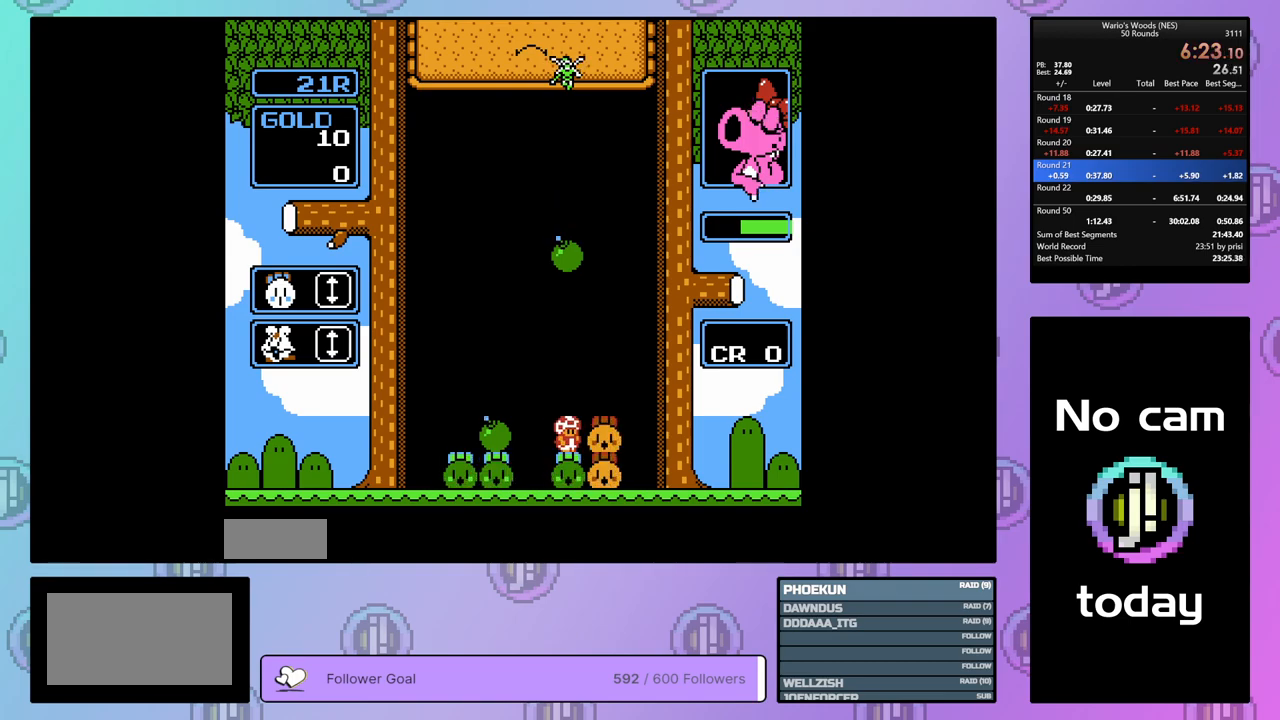
{"buttons": ["B"], "events": [[317, "DPAD_DOWN", "up"], [400, "DPAD_LEFT", "down"], [450, "B", "down"], [500, "DPAD_LEFT", "up"]]}
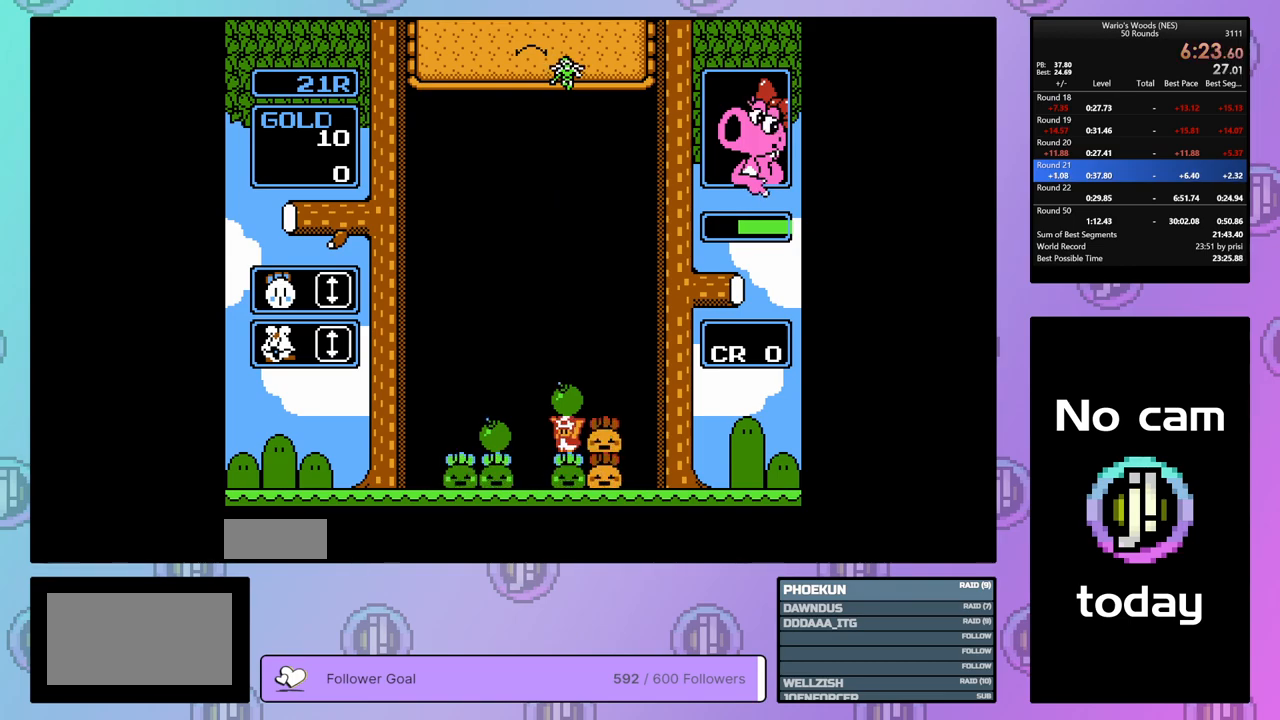
{"buttons": [], "events": [[50, "B", "up"], [150, "DPAD_RIGHT", "down"], [250, "DPAD_RIGHT", "up"]]}
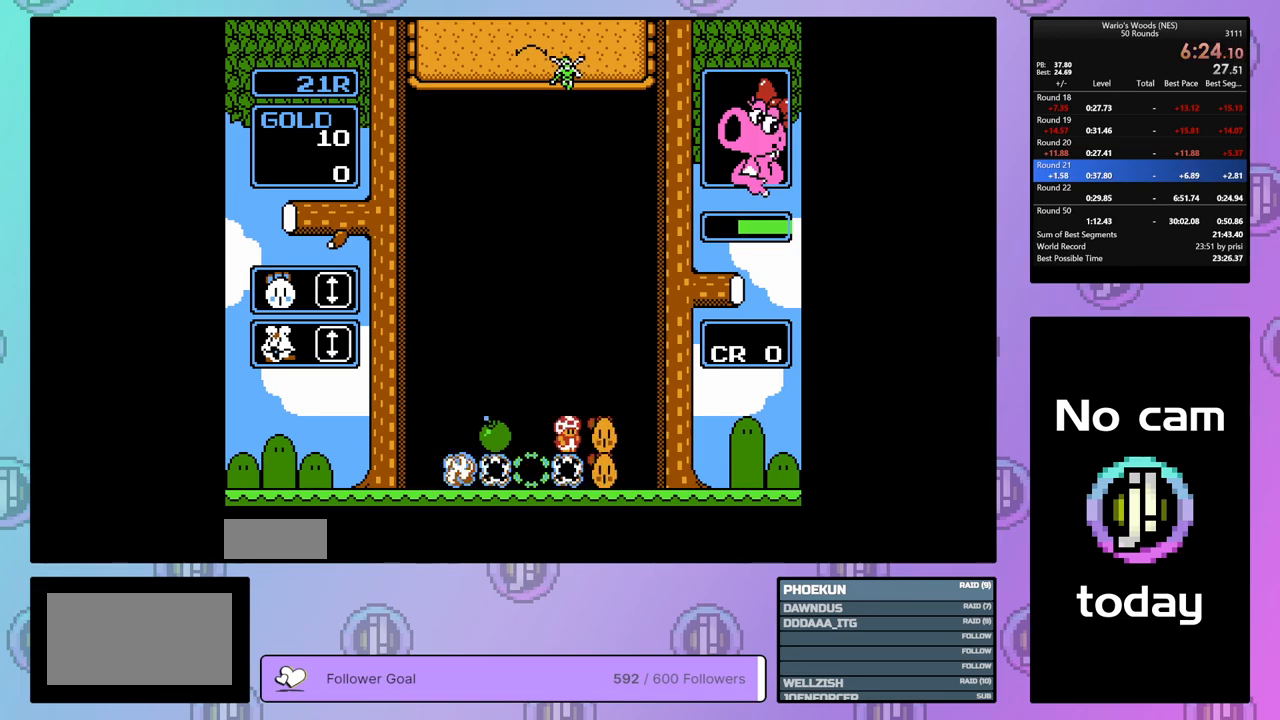
{"buttons": ["A"], "events": [[433, "A", "down"]]}
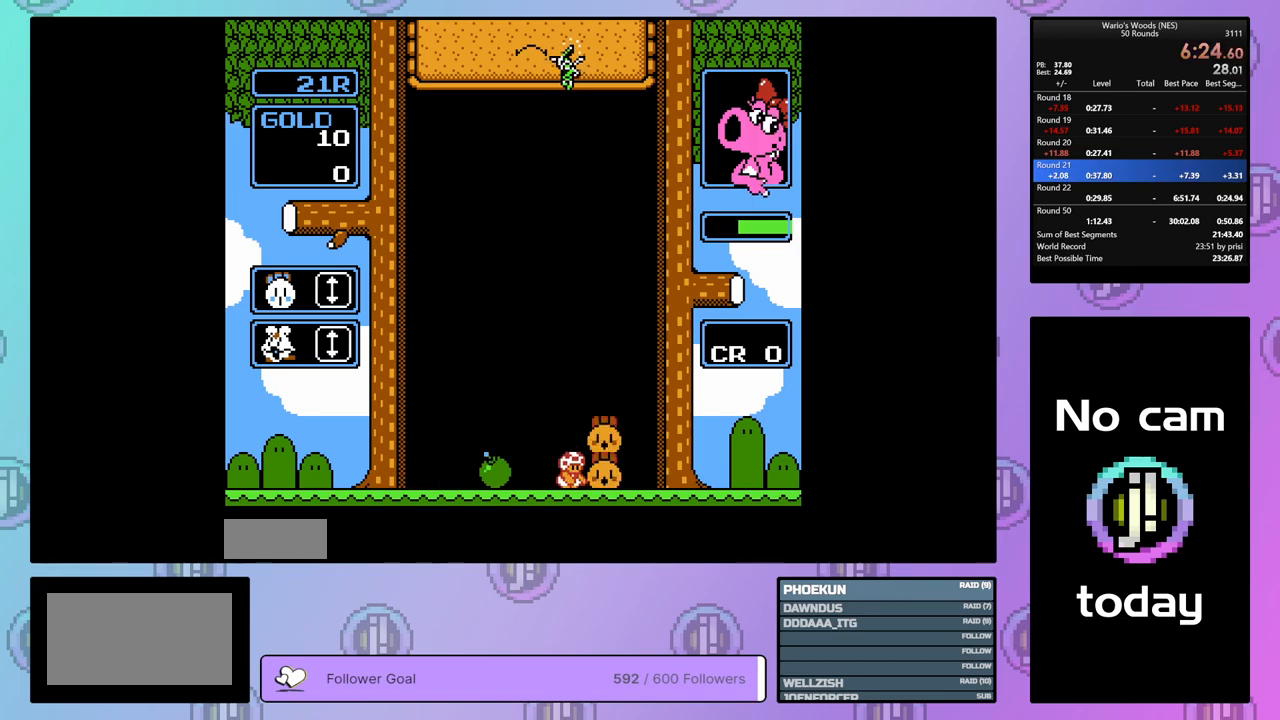
{"buttons": ["DPAD_DOWN"], "events": [[100, "A", "up"], [117, "DPAD_LEFT", "down"], [217, "DPAD_LEFT", "up"], [267, "DPAD_DOWN", "down"]]}
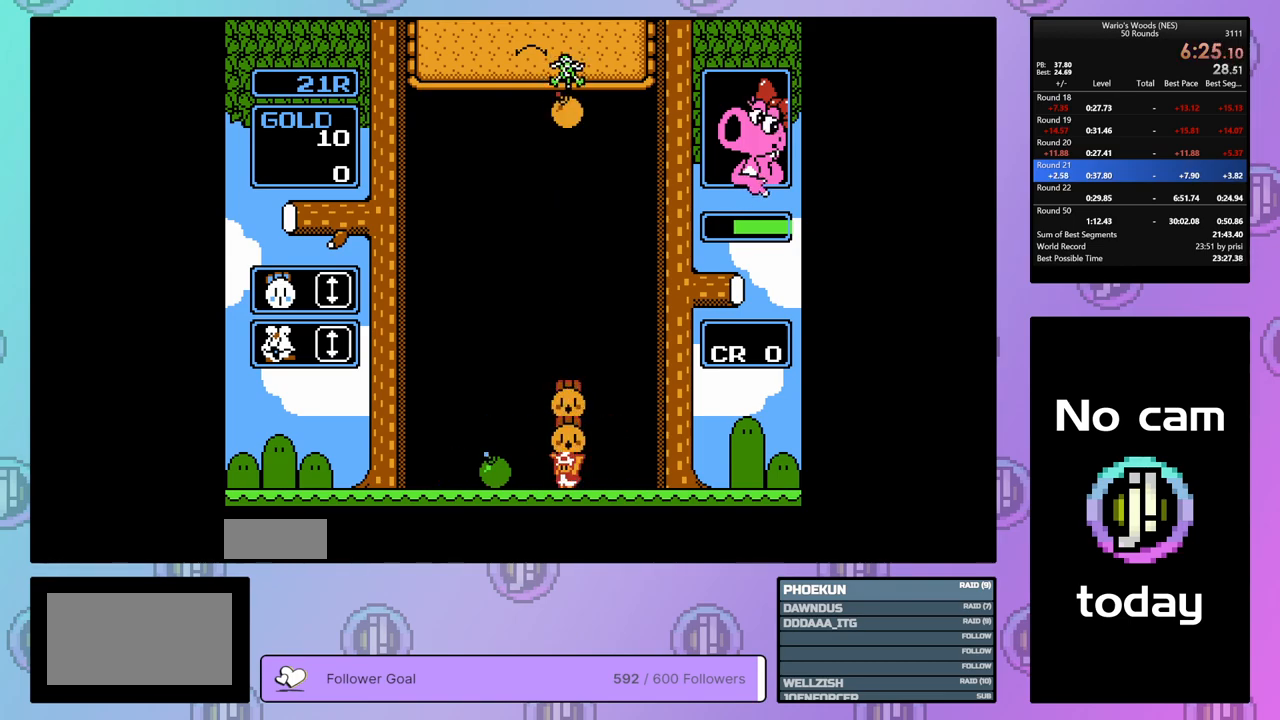
{"buttons": ["DPAD_DOWN"], "events": []}
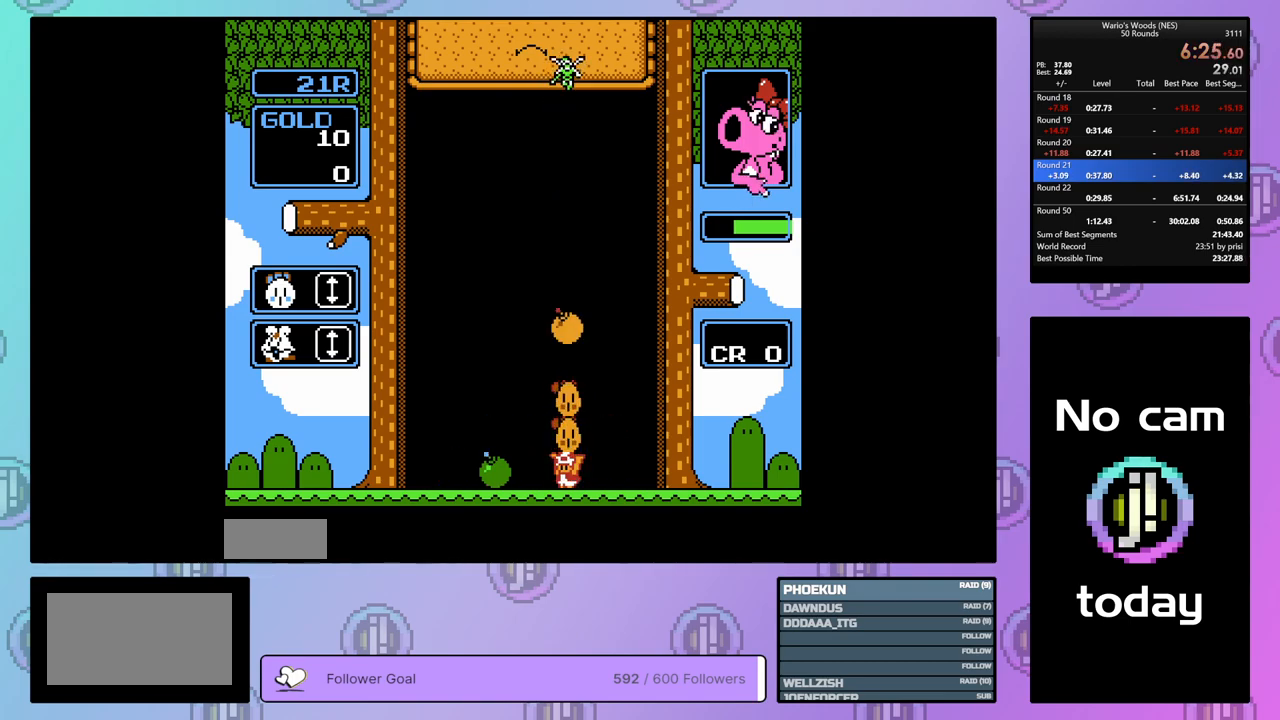
{"buttons": ["DPAD_RIGHT"], "events": [[167, "DPAD_DOWN", "up"], [317, "DPAD_RIGHT", "down"]]}
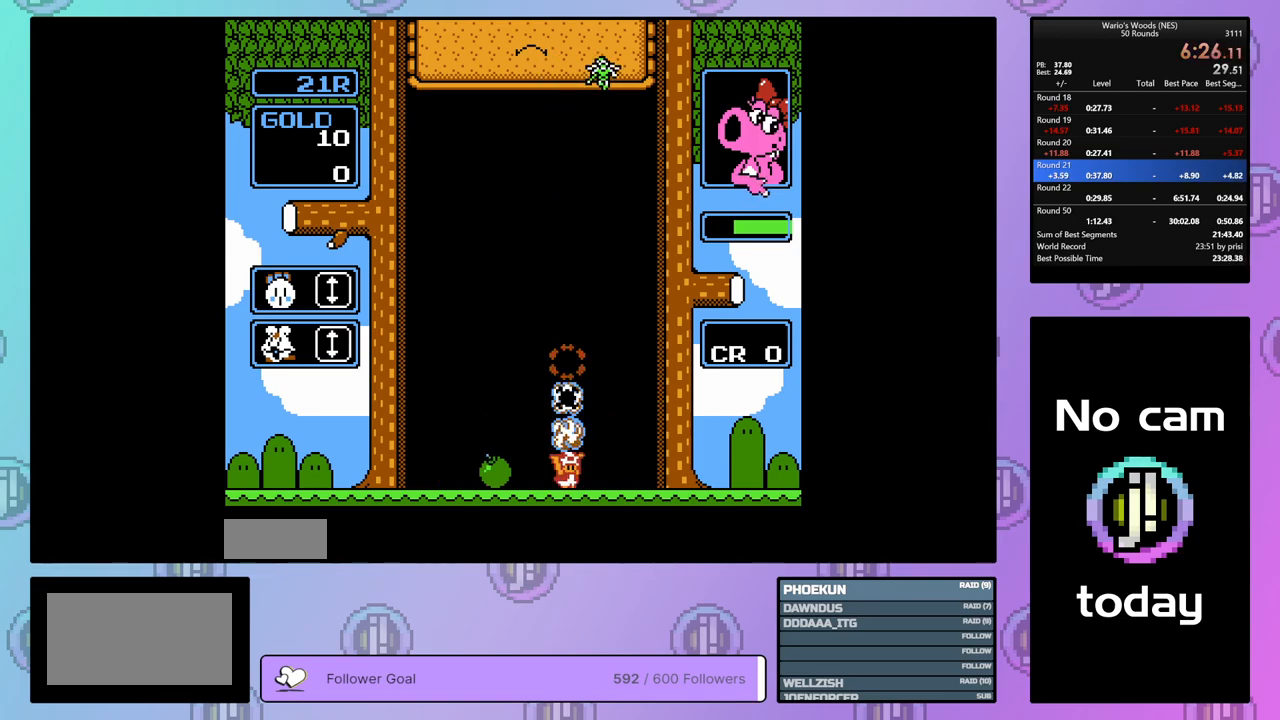
{"buttons": ["DPAD_RIGHT"], "events": []}
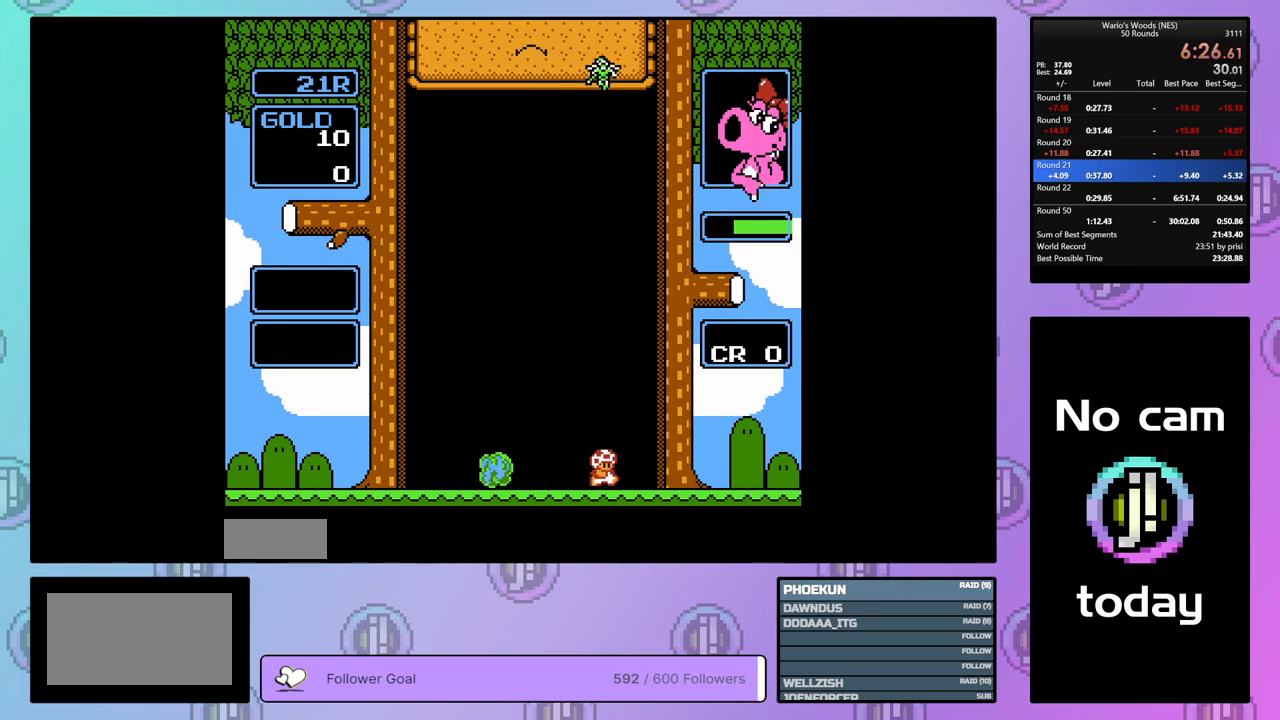
{"buttons": ["DPAD_RIGHT"], "events": [[183, "DPAD_RIGHT", "up"], [467, "DPAD_RIGHT", "down"]]}